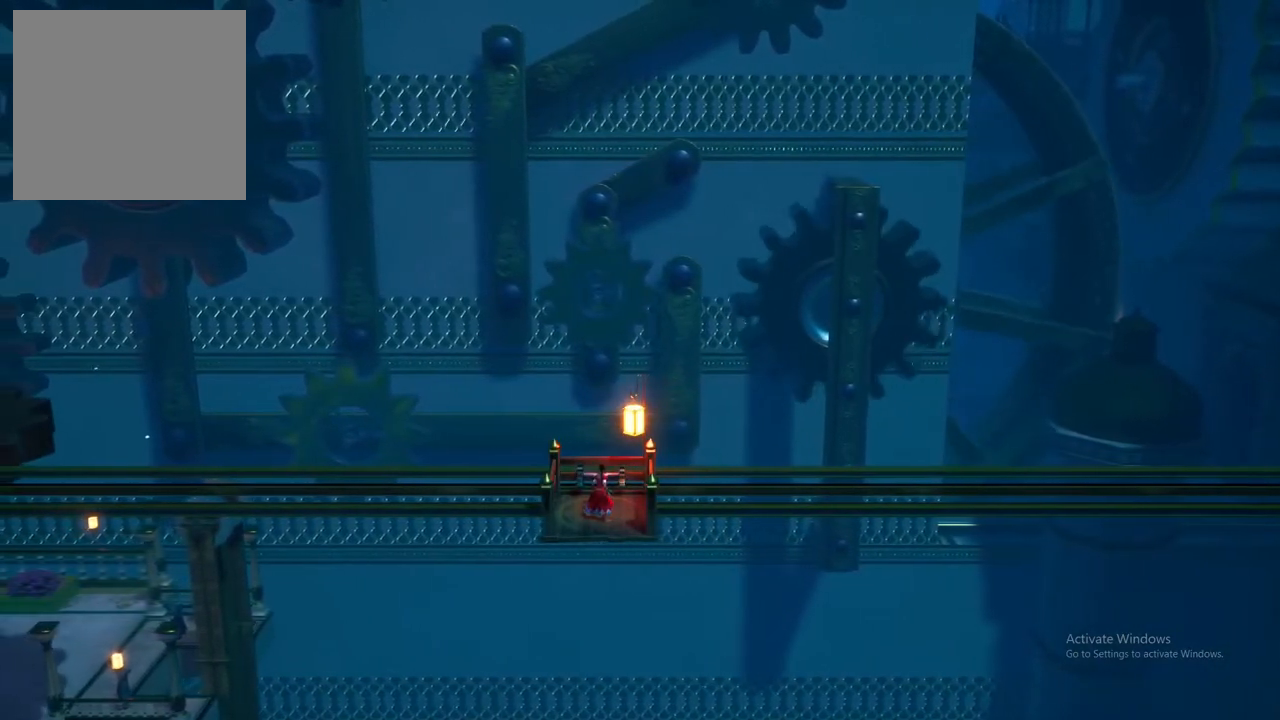
Gameplay with a controller (Xbox layout); each line is a JSON object with the inputs held at the frame after it. "events" lists button and stick changes between this image and that frame as [ms after this image, input, new state], when the widget could be followed in between.
{"buttons": [], "left_stick": "center", "right_stick": "up-right", "events": [[83, "right_stick", "up"], [200, "right_stick", "right"], [317, "right_stick", "center"], [367, "right_stick", "up-left"], [483, "right_stick", "up-right"]]}
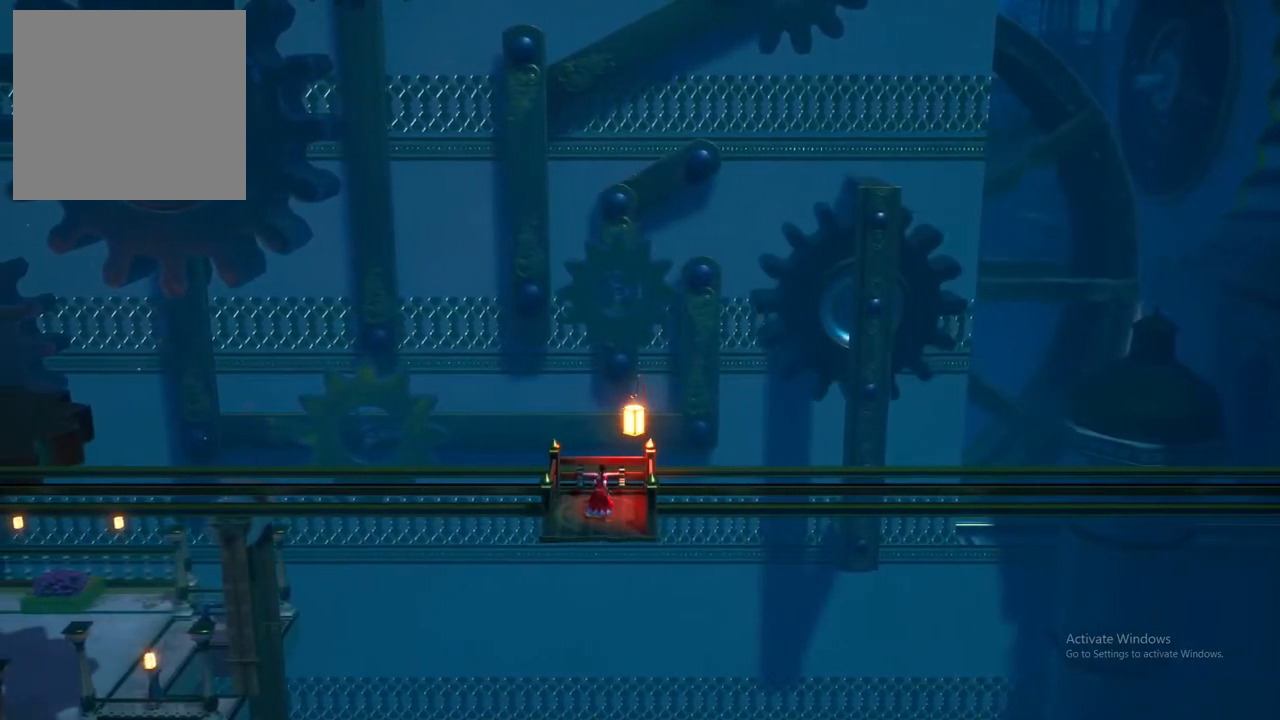
{"buttons": [], "left_stick": "center", "right_stick": "up-right", "events": [[133, "left_stick", "up-left"], [133, "right_stick", "center"], [317, "left_stick", "center"], [383, "left_stick", "down-right"], [383, "right_stick", "up-right"], [483, "left_stick", "center"]]}
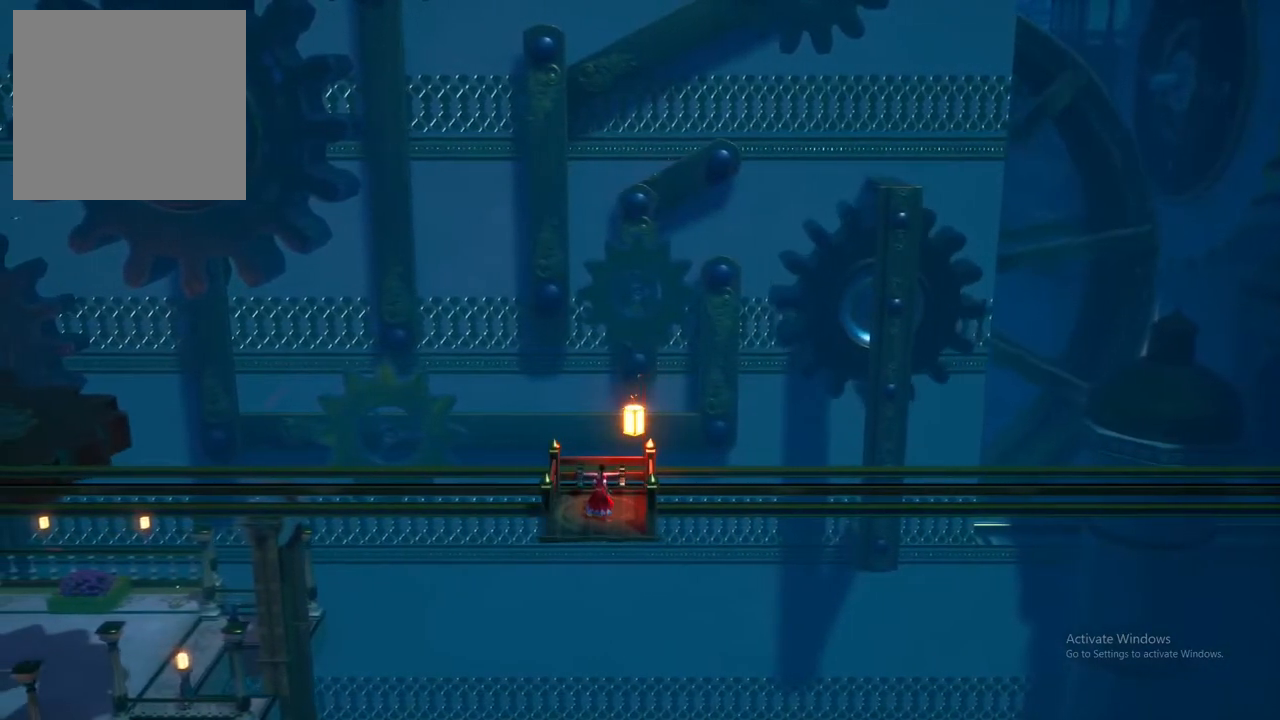
{"buttons": ["L2", "R2"], "left_stick": "center", "right_stick": "center", "events": [[67, "left_stick", "left"], [67, "right_stick", "center"], [167, "left_stick", "center"], [350, "R2", "down"], [367, "L2", "down"]]}
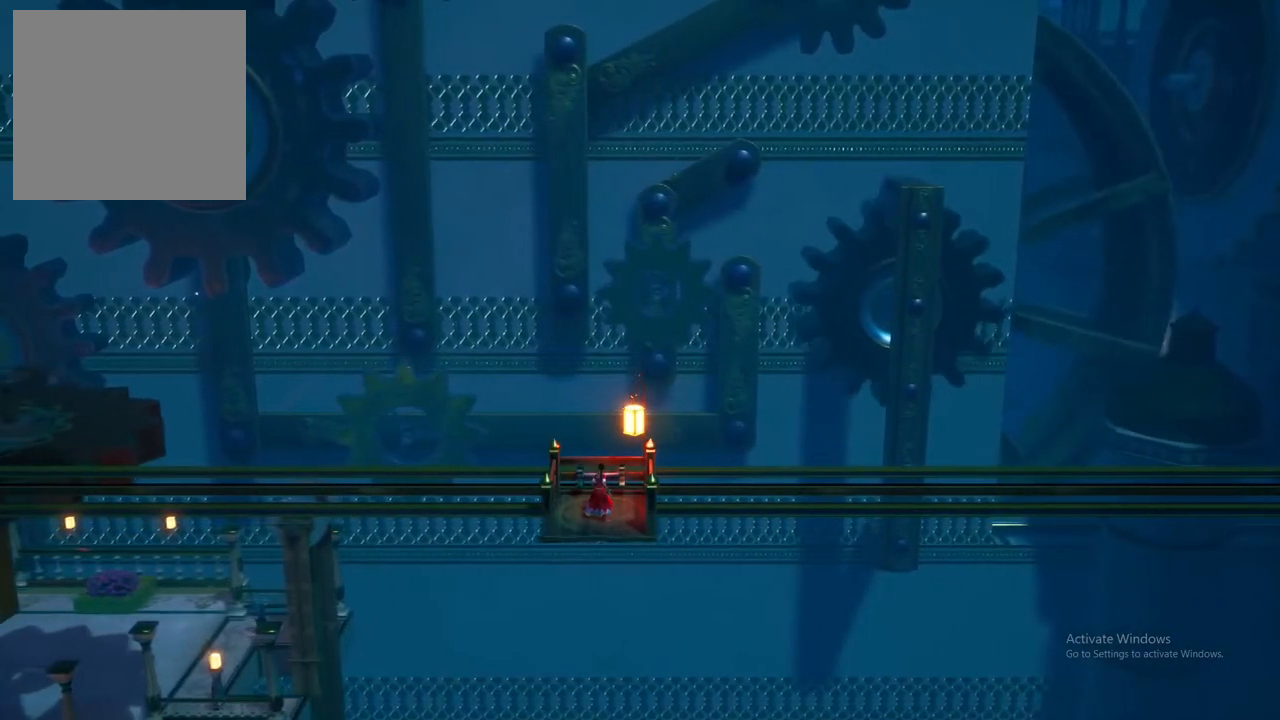
{"buttons": ["L1", "R1"], "left_stick": "center", "right_stick": "center", "events": [[83, "L2", "up"], [133, "R2", "up"], [167, "R1", "down"], [200, "L1", "down"], [333, "L1", "up"], [350, "R1", "up"], [433, "R1", "down"], [450, "L1", "down"]]}
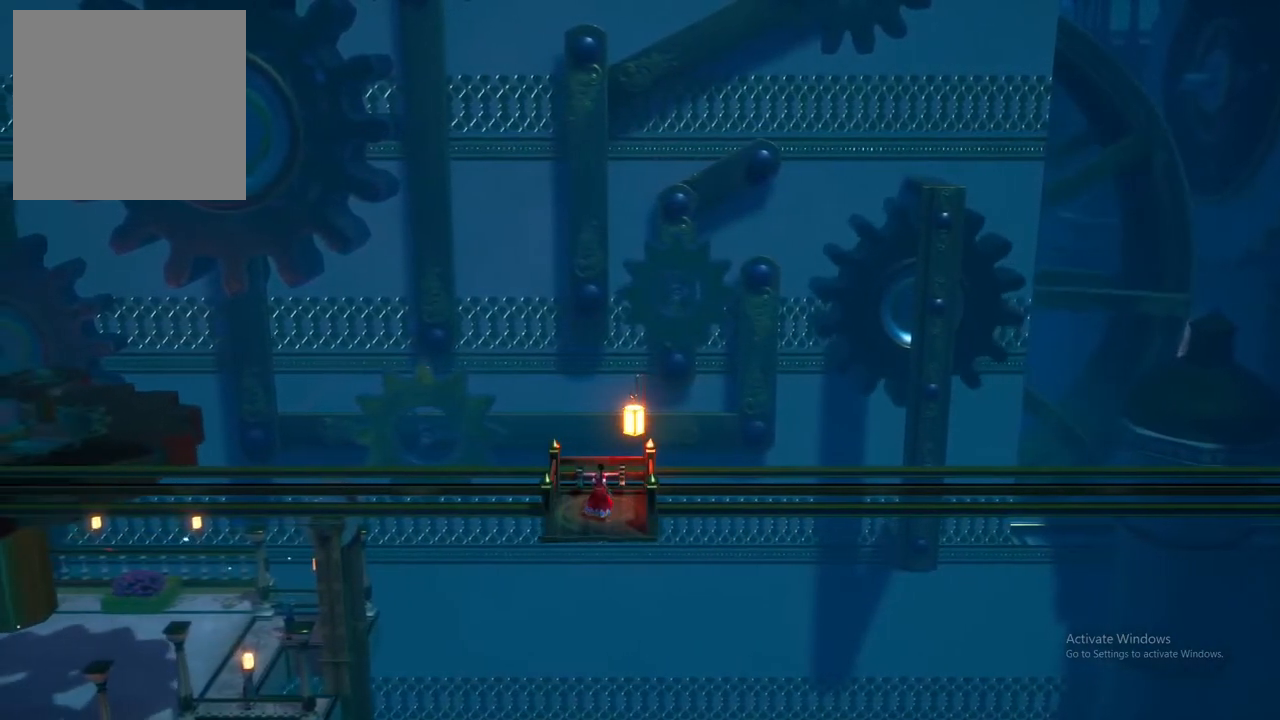
{"buttons": ["L1", "L2"], "left_stick": "center", "right_stick": "center", "events": [[67, "L1", "up"], [83, "R1", "up"], [183, "R2", "down"], [367, "R2", "up"], [417, "L1", "down"], [433, "L2", "down"]]}
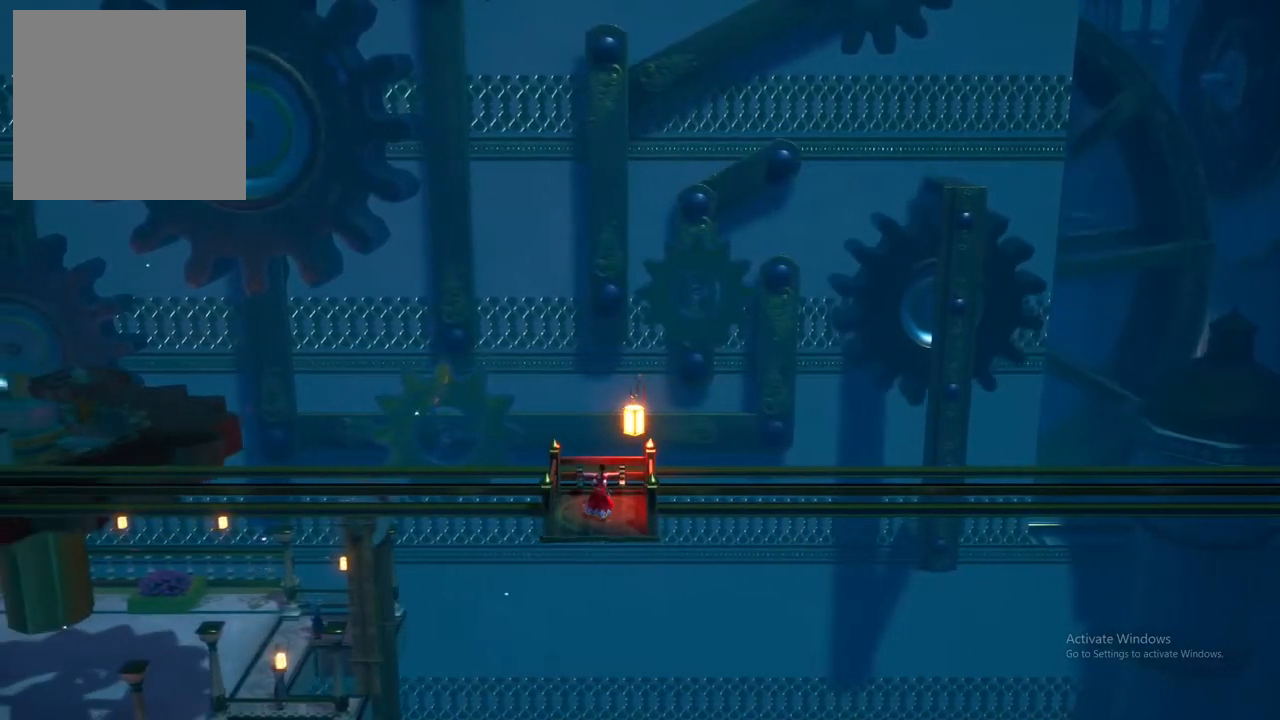
{"buttons": [], "left_stick": "center", "right_stick": "center", "events": [[17, "L1", "up"], [50, "R2", "down"], [100, "R1", "down"], [133, "L2", "up"], [233, "R2", "up"], [250, "R1", "up"], [300, "L2", "down"], [333, "L1", "down"], [433, "L1", "up"], [483, "L2", "up"]]}
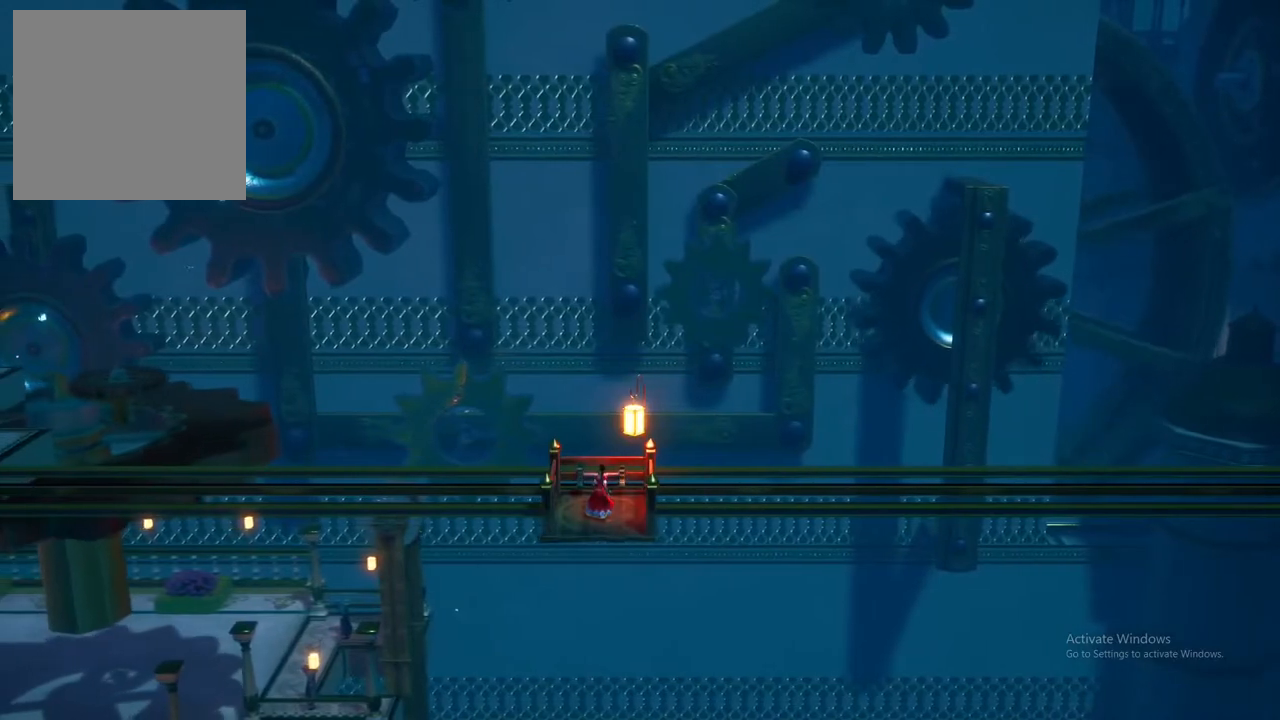
{"buttons": [], "left_stick": "center", "right_stick": "center", "events": []}
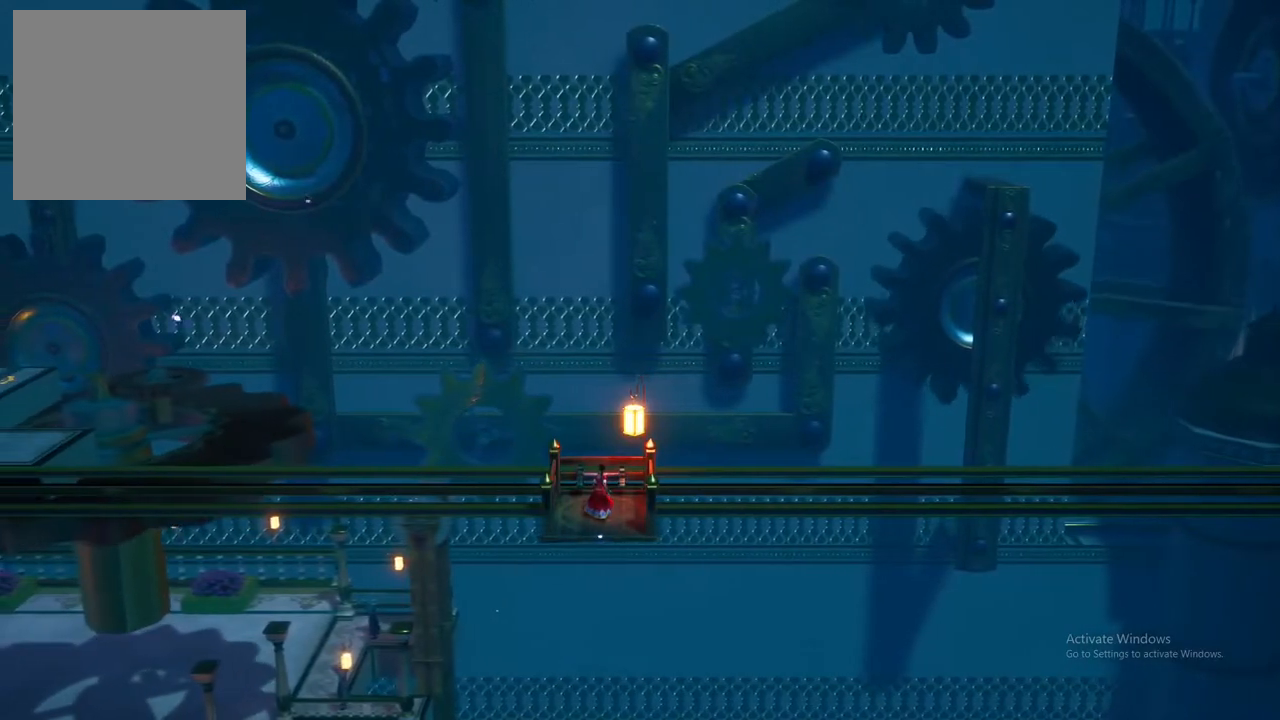
{"buttons": [], "left_stick": "center", "right_stick": "center", "events": []}
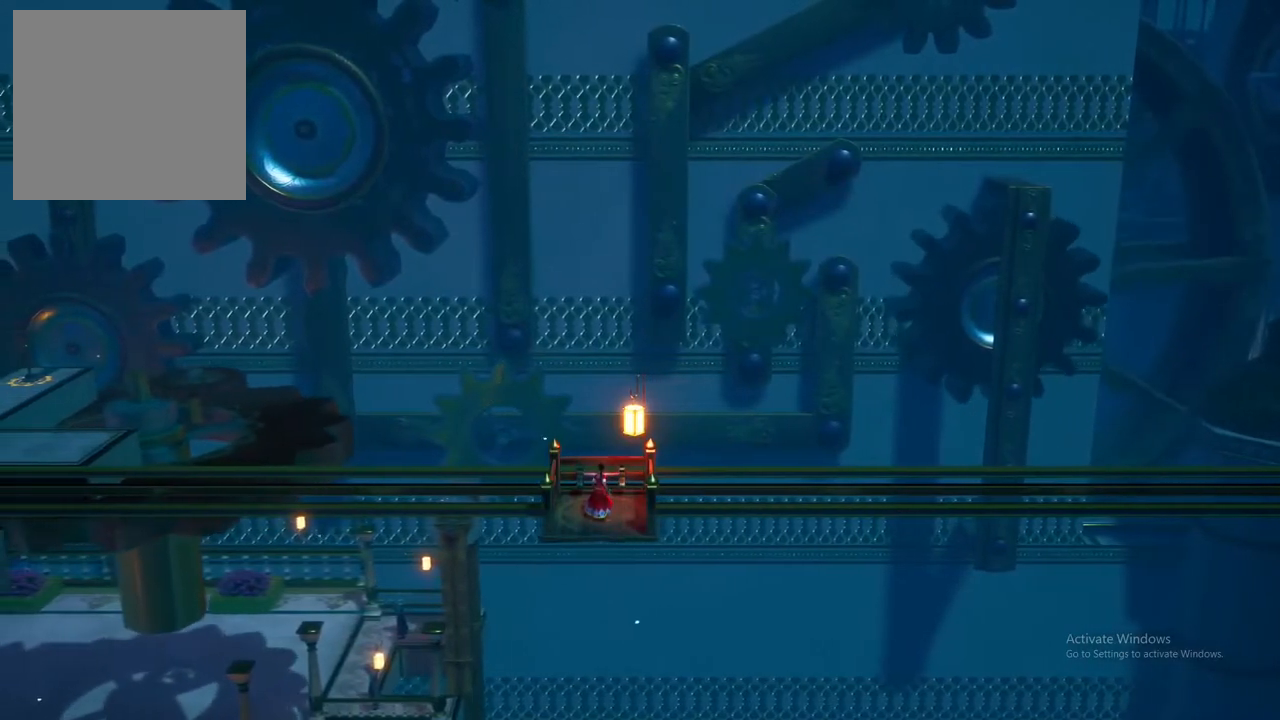
{"buttons": [], "left_stick": "center", "right_stick": "center", "events": []}
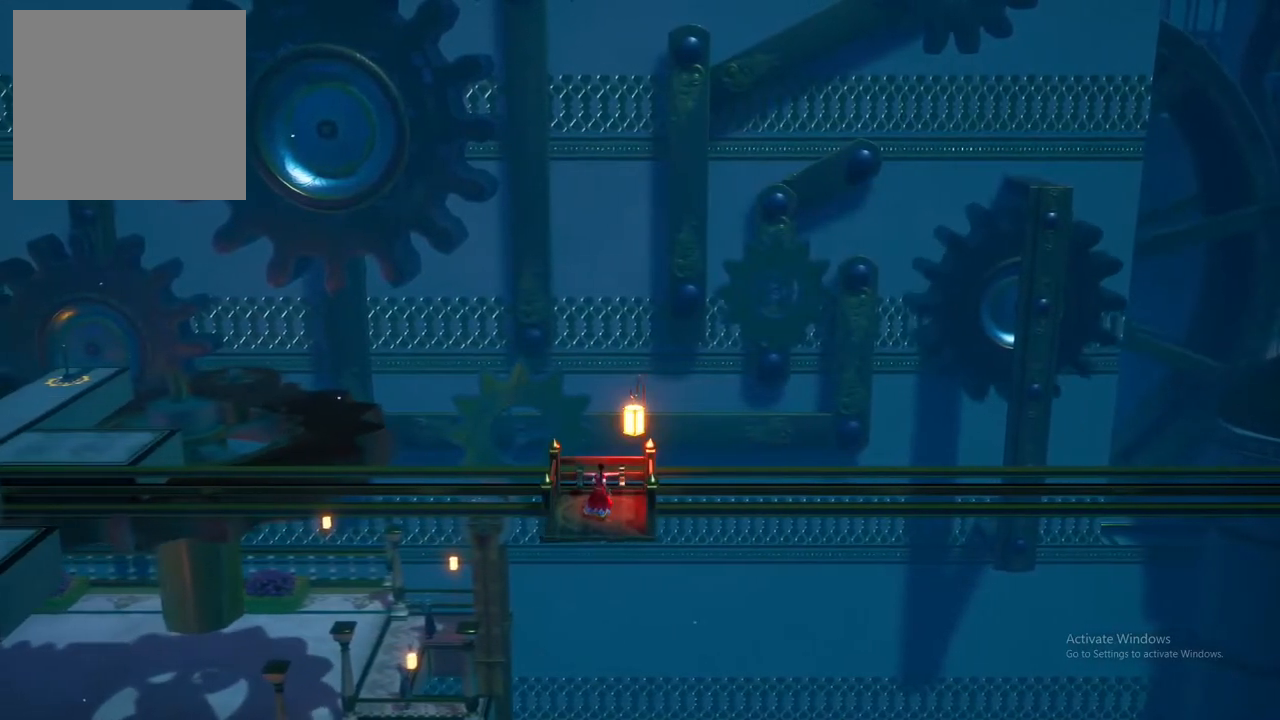
{"buttons": [], "left_stick": "center", "right_stick": "center", "events": []}
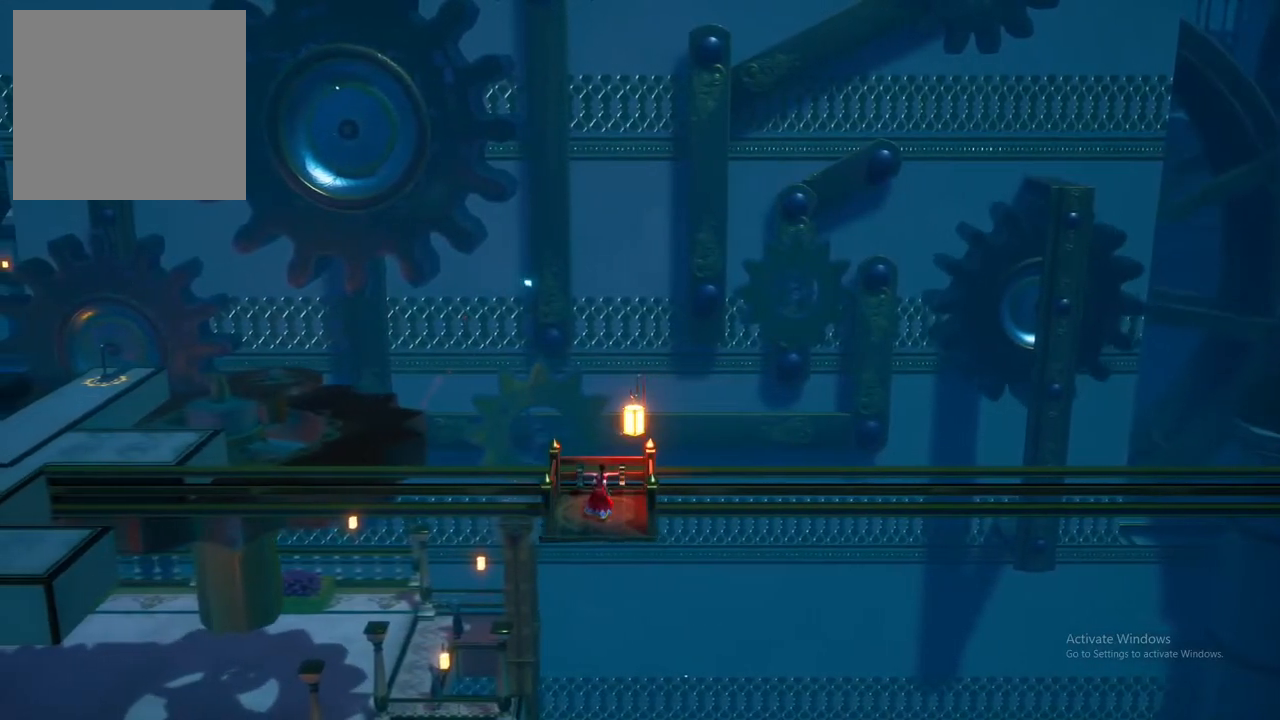
{"buttons": [], "left_stick": "center", "right_stick": "center", "events": []}
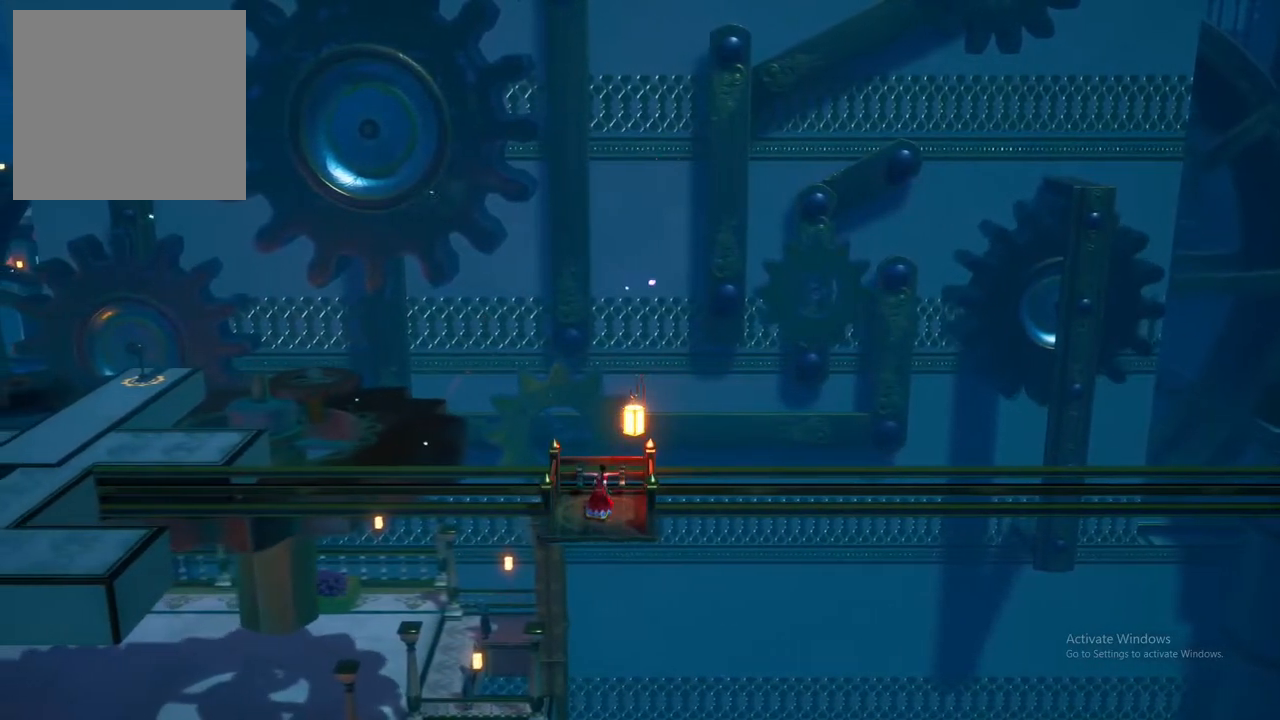
{"buttons": [], "left_stick": "center", "right_stick": "center", "events": []}
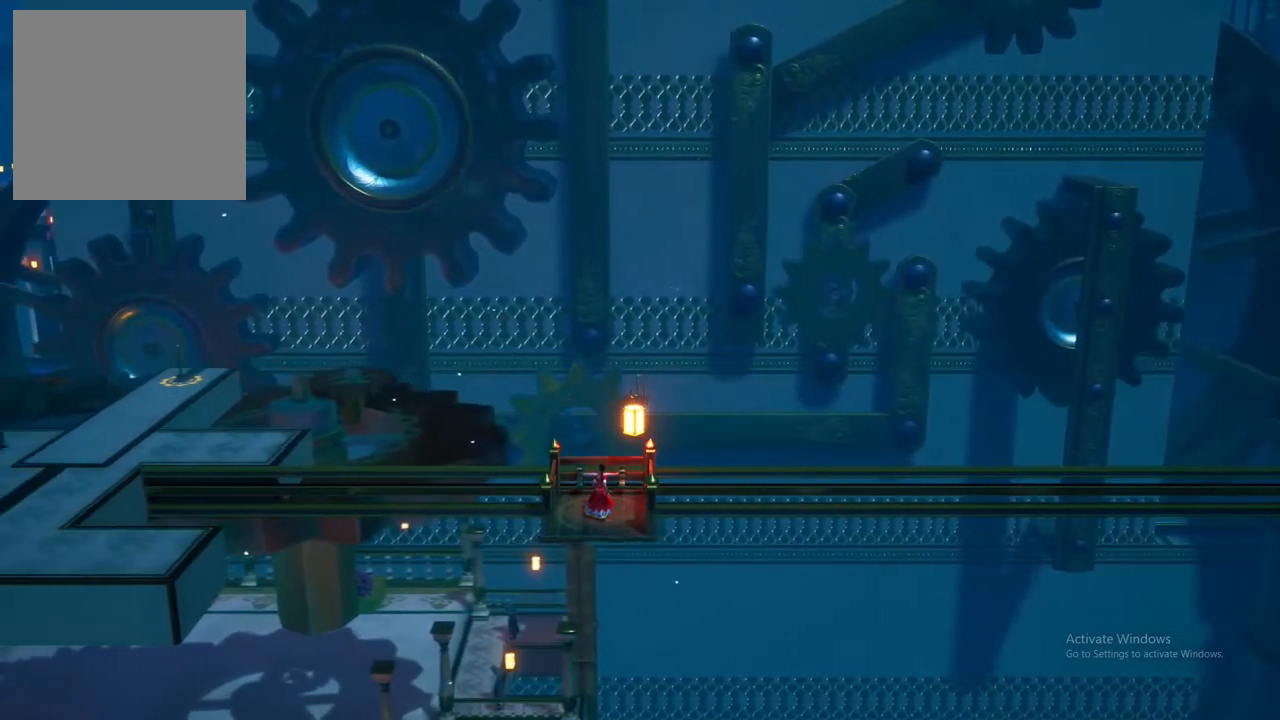
{"buttons": [], "left_stick": "down", "right_stick": "center", "events": [[433, "left_stick", "down"]]}
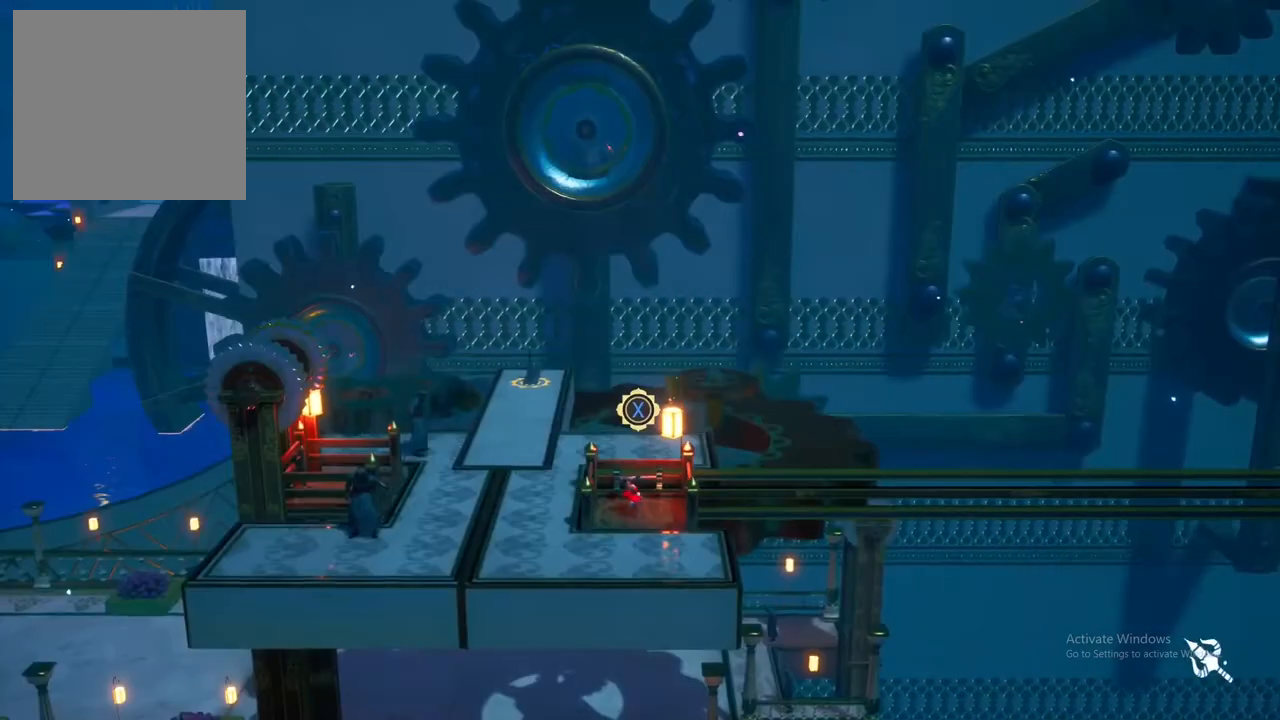
{"buttons": [], "left_stick": "down", "right_stick": "center", "events": [[133, "left_stick", "center"], [283, "left_stick", "down"]]}
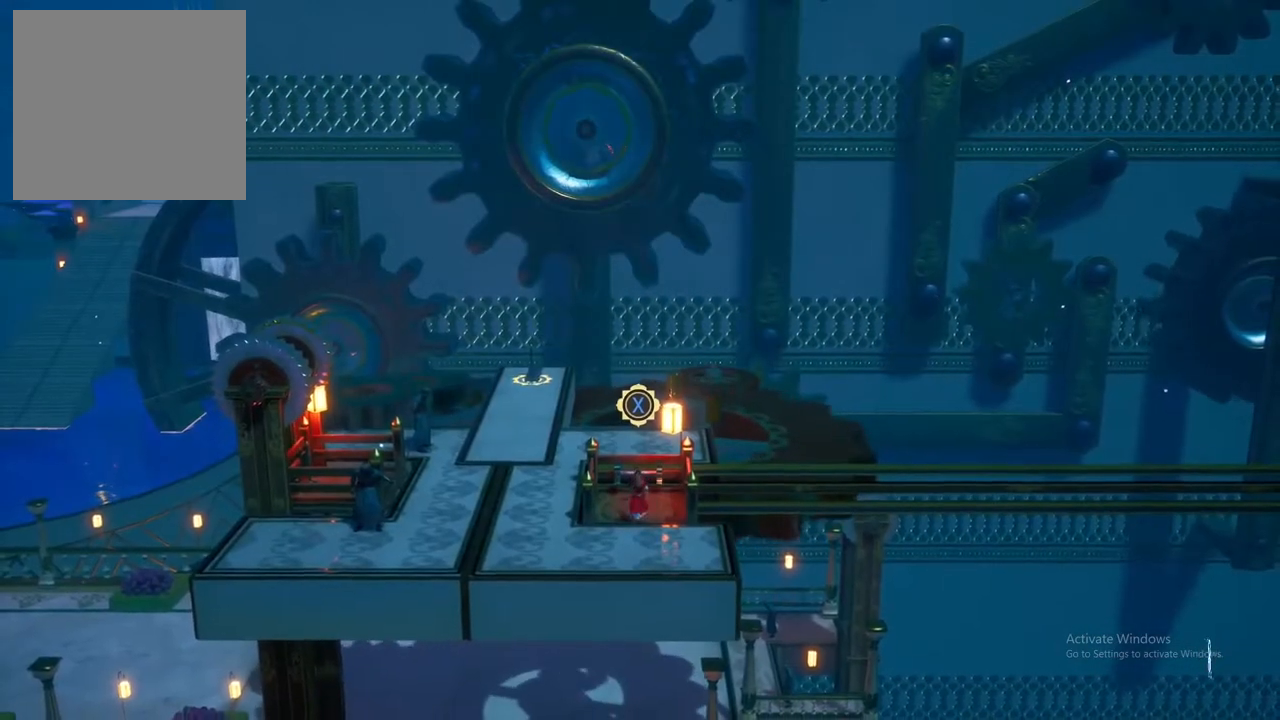
{"buttons": [], "left_stick": "left", "right_stick": "center", "events": [[117, "left_stick", "center"], [267, "left_stick", "left"]]}
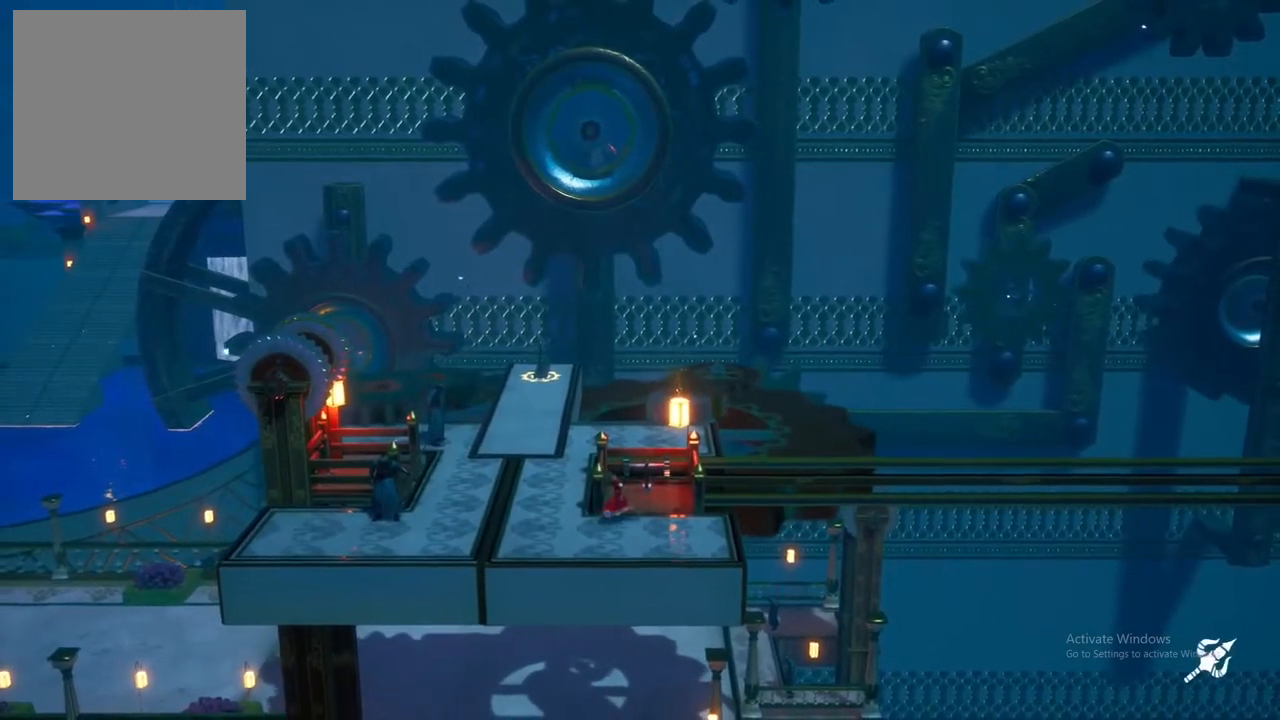
{"buttons": [], "left_stick": "up-left", "right_stick": "center", "events": [[383, "left_stick", "up-left"]]}
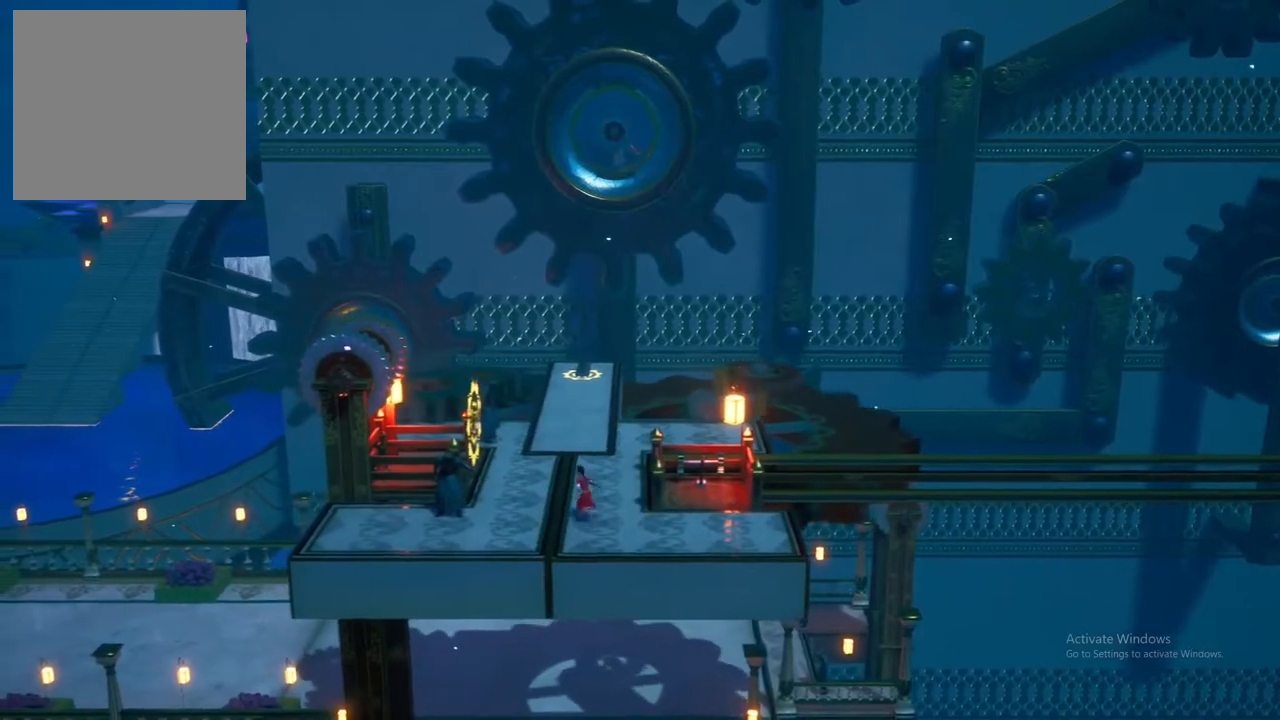
{"buttons": [], "left_stick": "up", "right_stick": "center", "events": [[33, "left_stick", "up"]]}
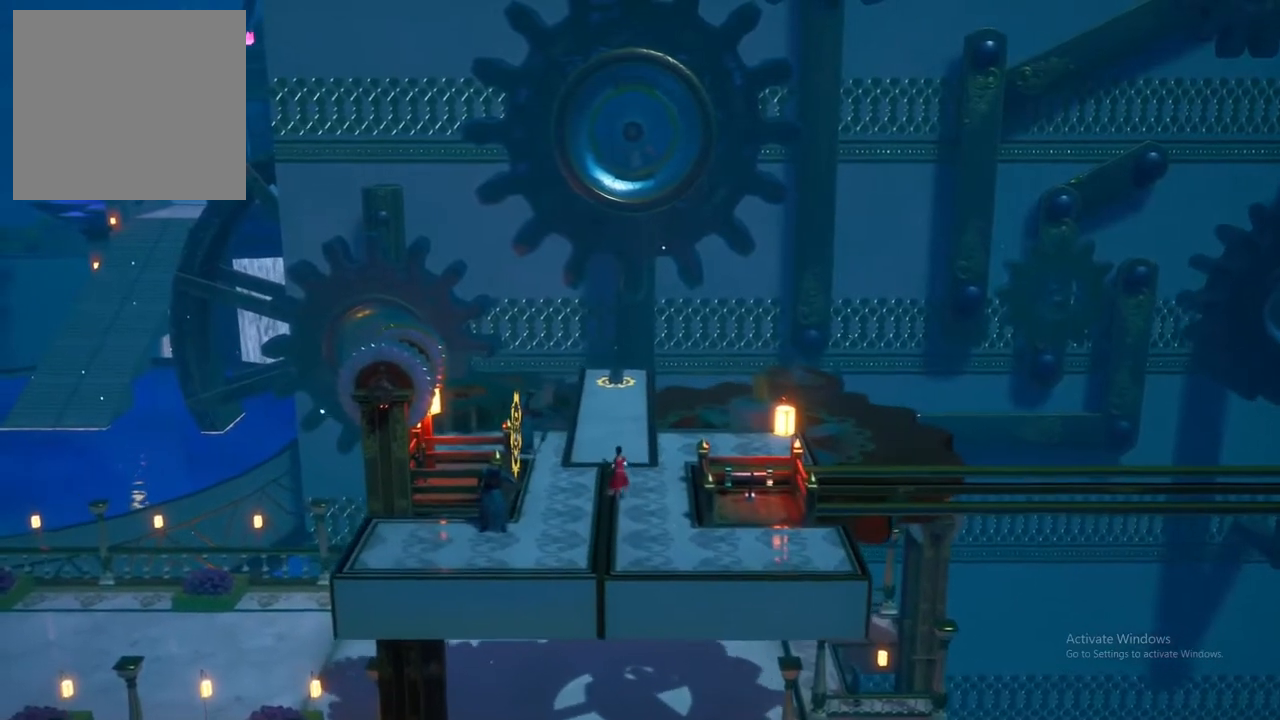
{"buttons": [], "left_stick": "up", "right_stick": "center", "events": []}
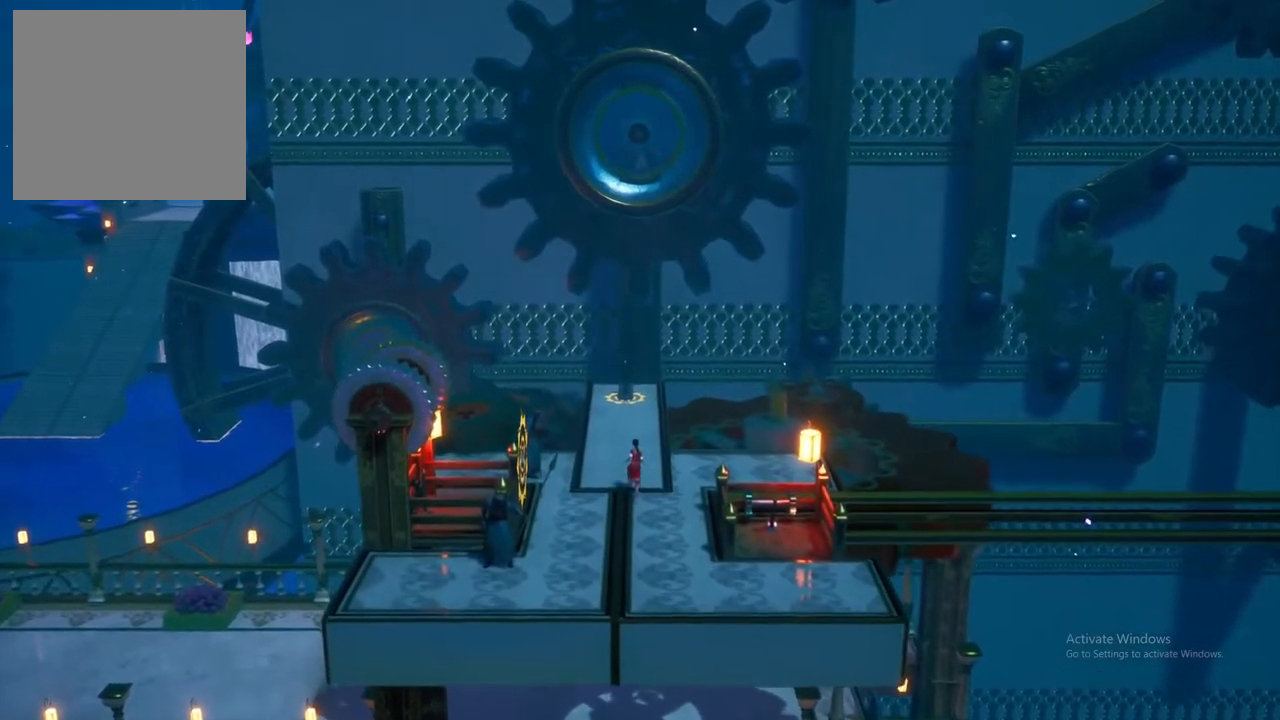
{"buttons": [], "left_stick": "up", "right_stick": "center", "events": []}
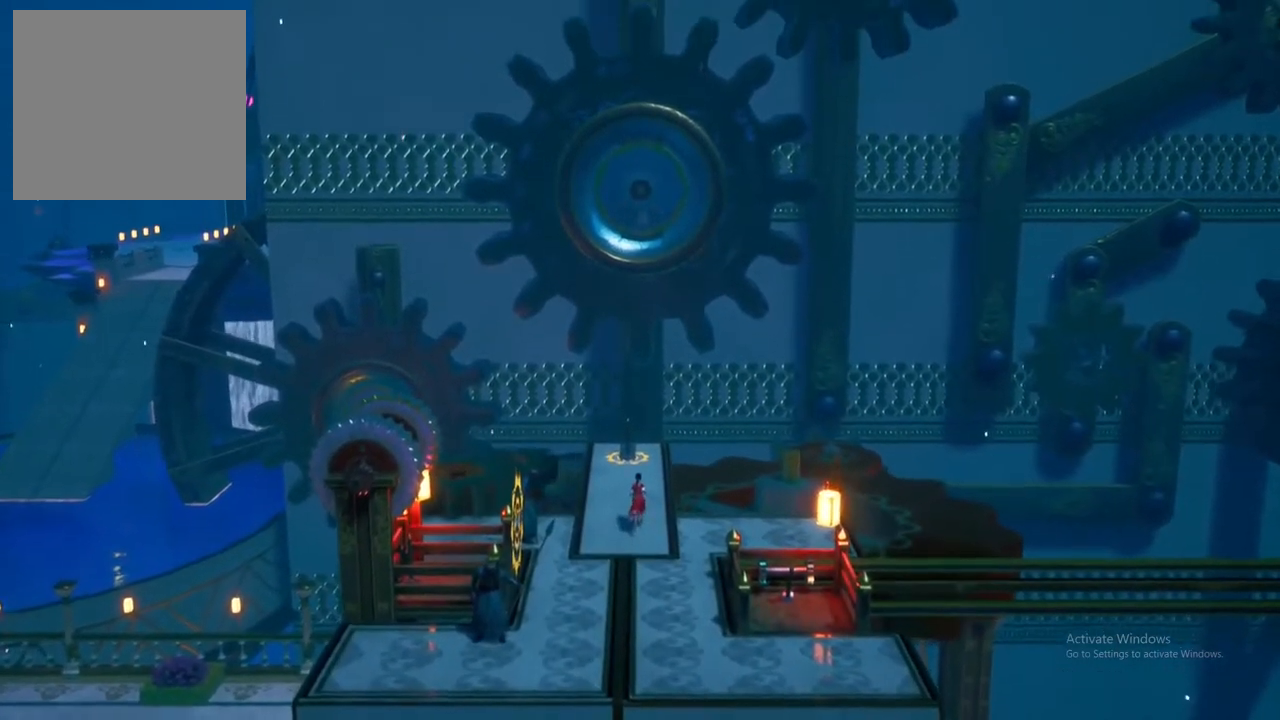
{"buttons": [], "left_stick": "up", "right_stick": "center", "events": []}
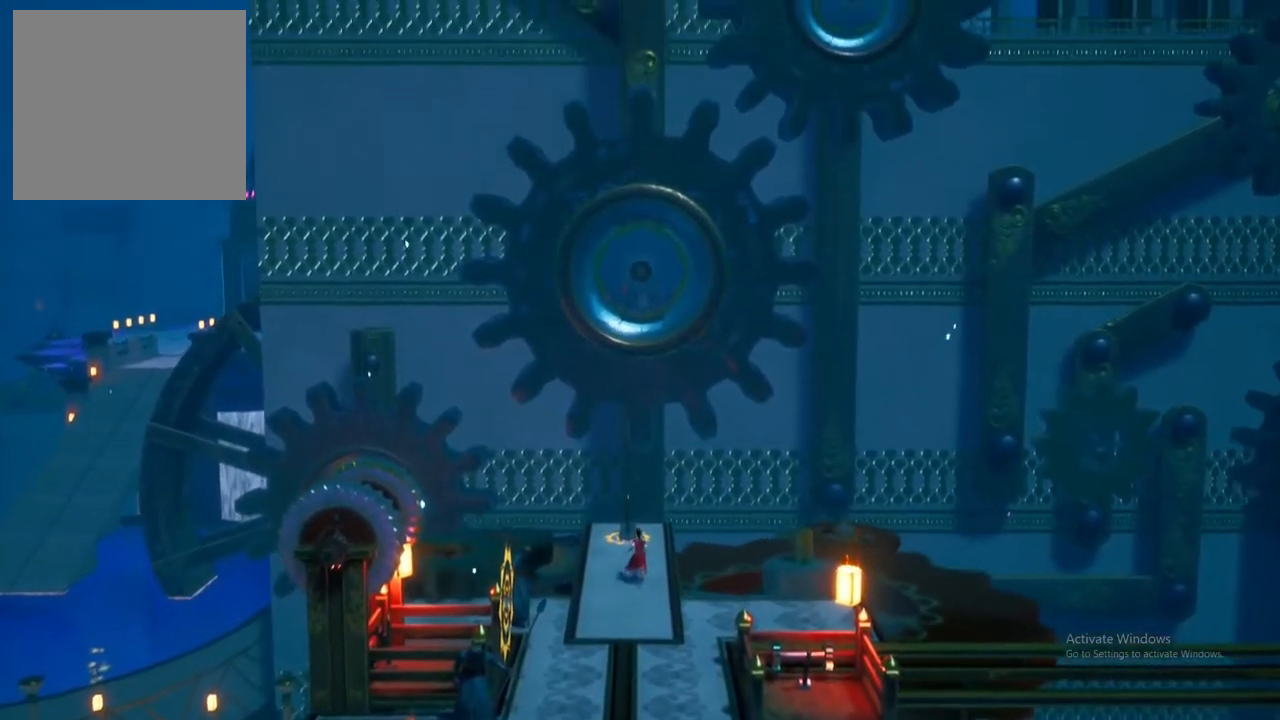
{"buttons": [], "left_stick": "up", "right_stick": "center", "events": []}
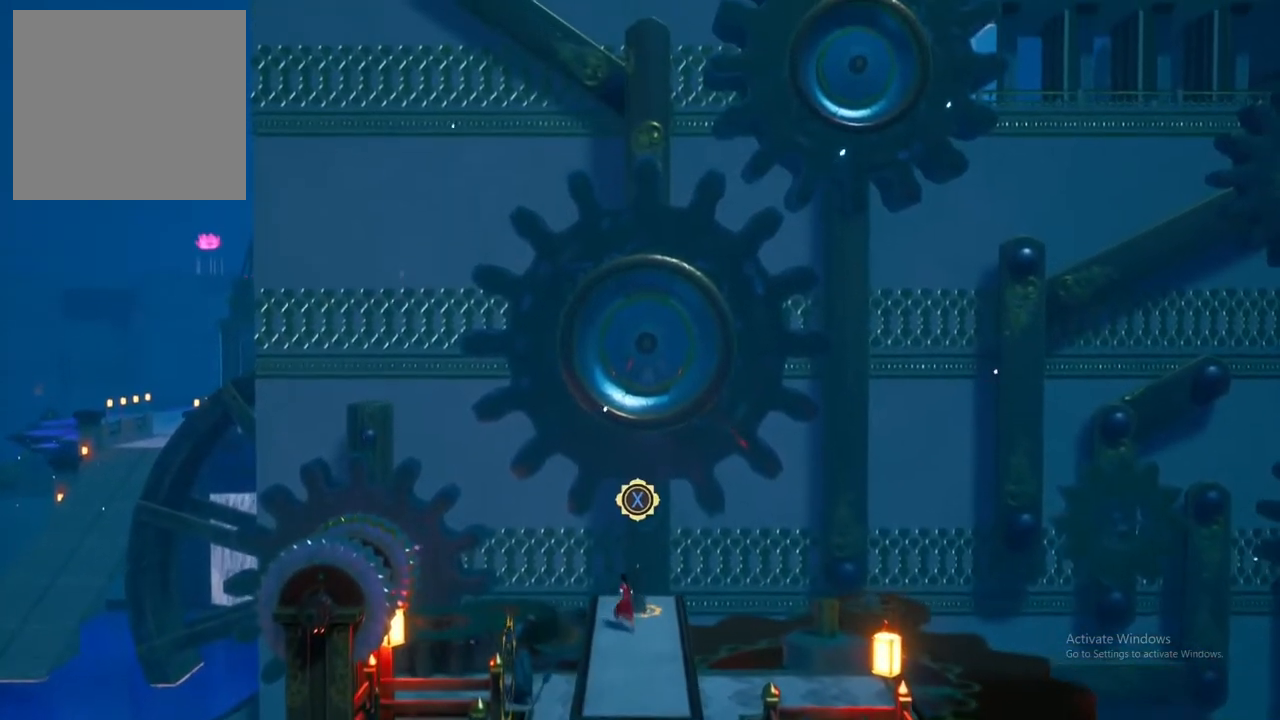
{"buttons": [], "left_stick": "right", "right_stick": "center", "events": [[283, "left_stick", "center"], [450, "left_stick", "right"]]}
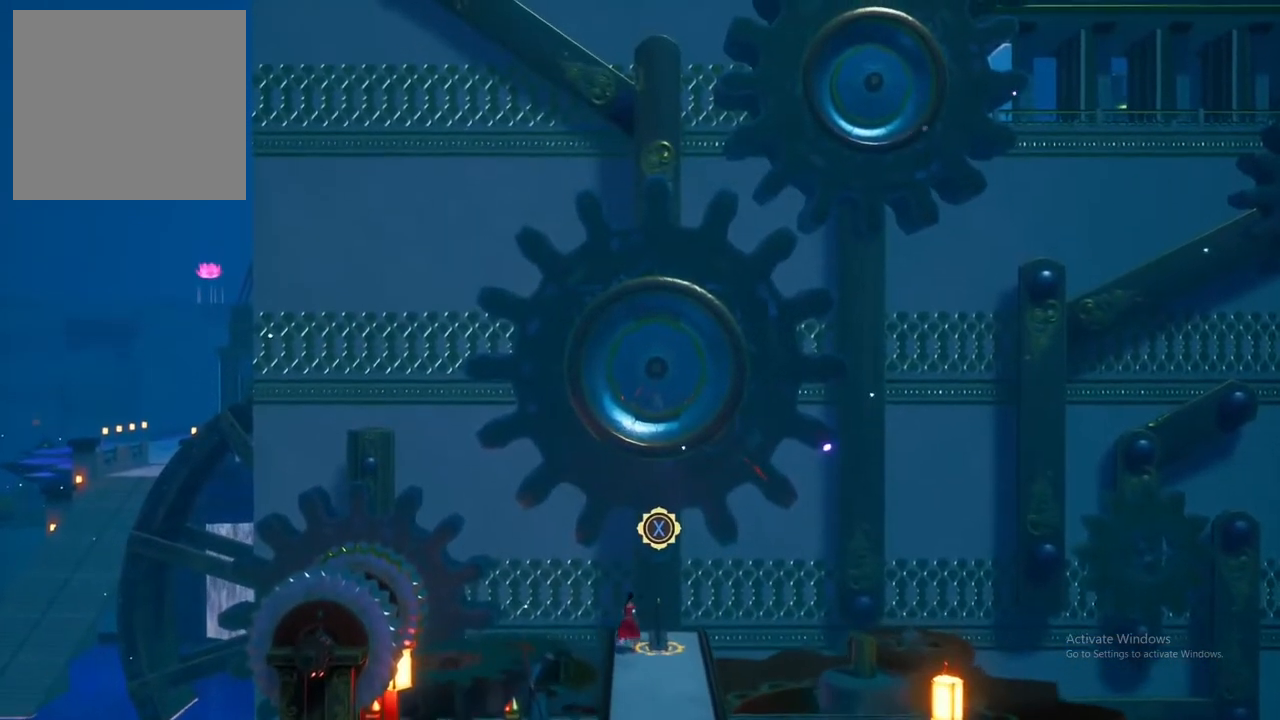
{"buttons": [], "left_stick": "center", "right_stick": "center", "events": [[83, "left_stick", "center"]]}